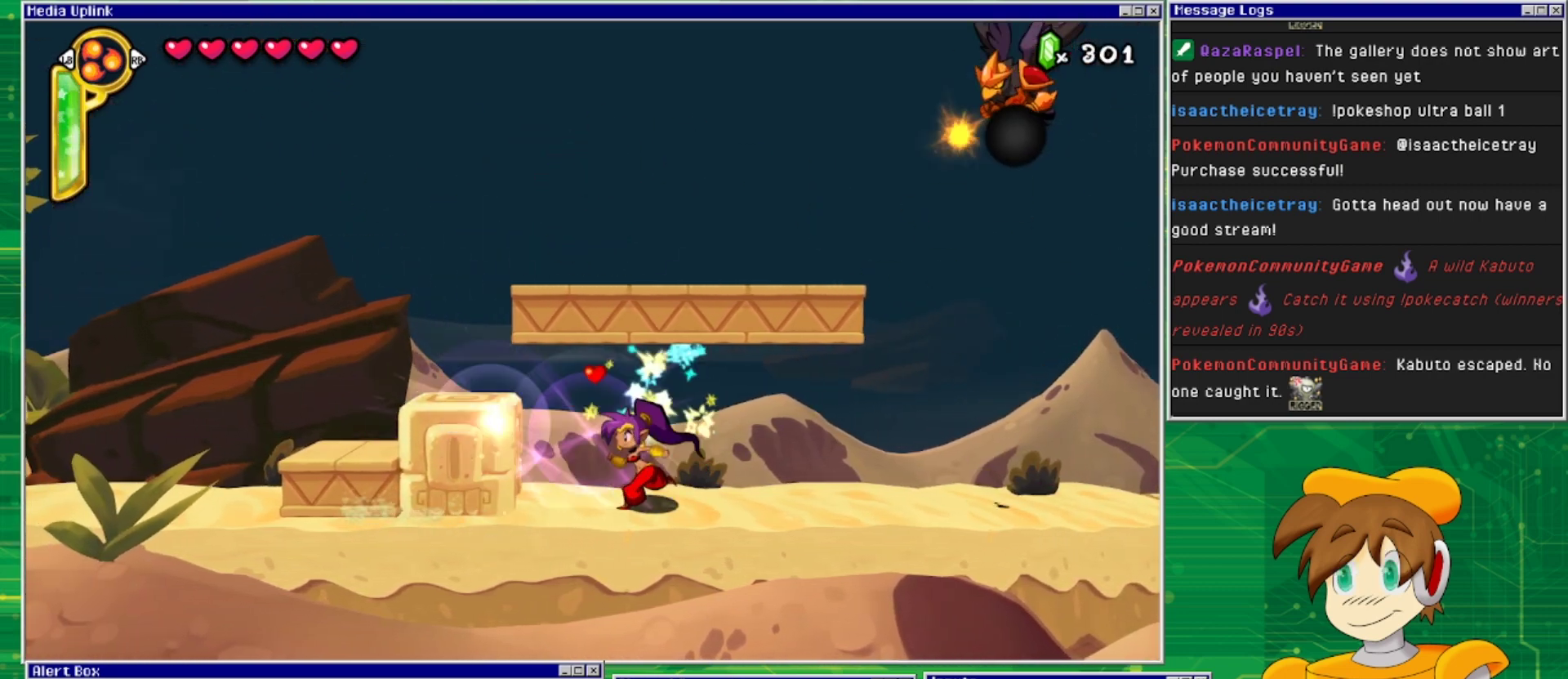
Gameplay with a controller (PlayStation layout); each line is a JSON object with the inputs held at the frame after it. "events" lists button and stick changes between this image and that frame as [ms after this image, input, new state], when the widget could be followed in between. Not read: L2 L3 R1 R2 R3 left_stick right_stick.
{"buttons": ["DPAD_RIGHT"], "events": [[167, "DPAD_LEFT", "up"], [200, "DPAD_RIGHT", "down"]]}
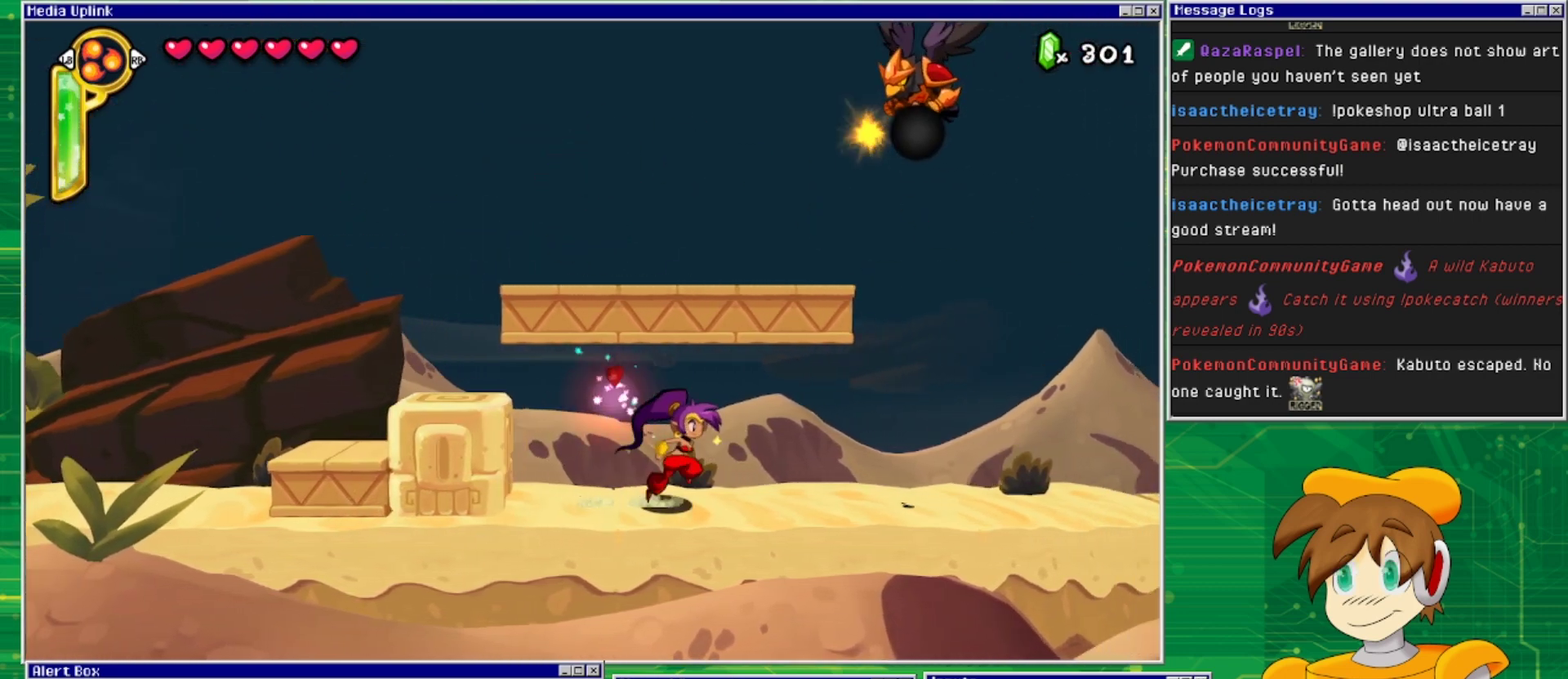
{"buttons": ["DPAD_RIGHT"], "events": []}
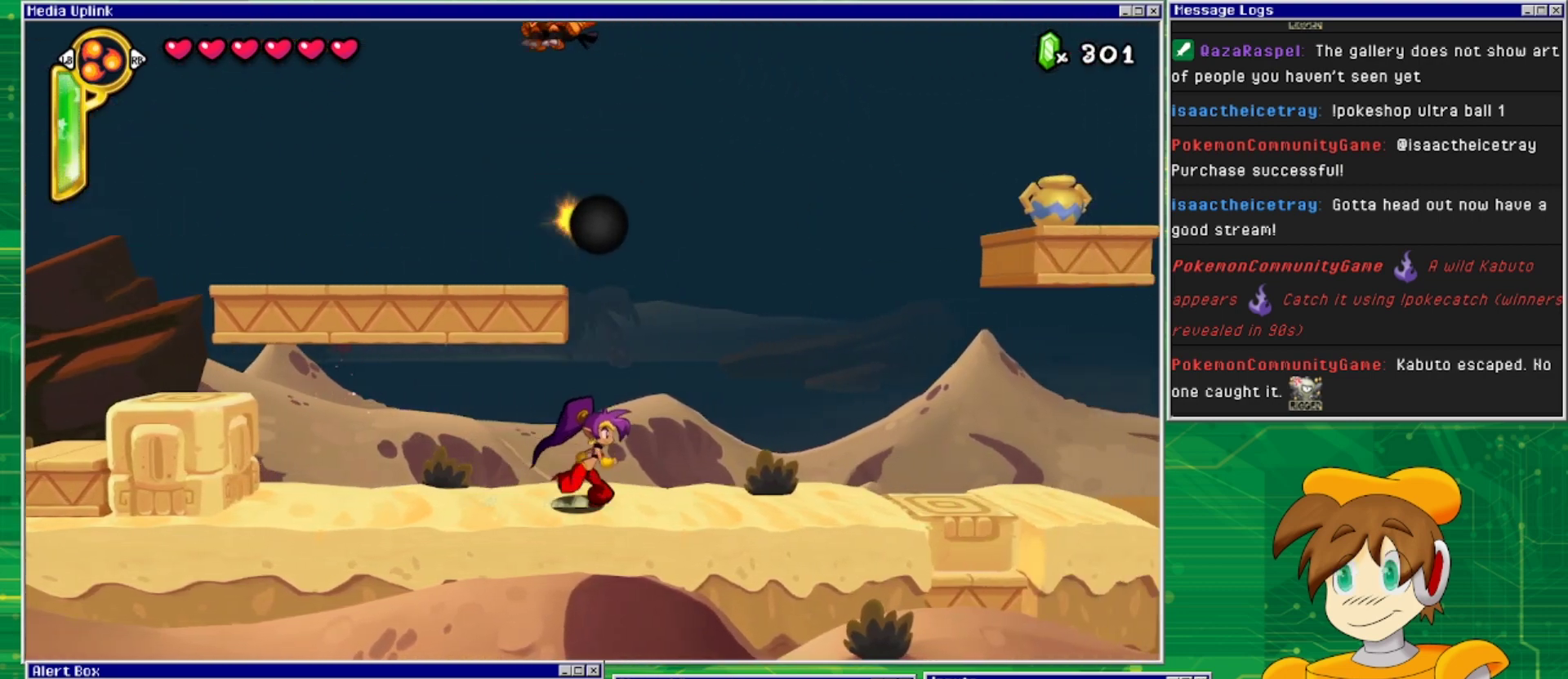
{"buttons": ["DPAD_RIGHT"], "events": []}
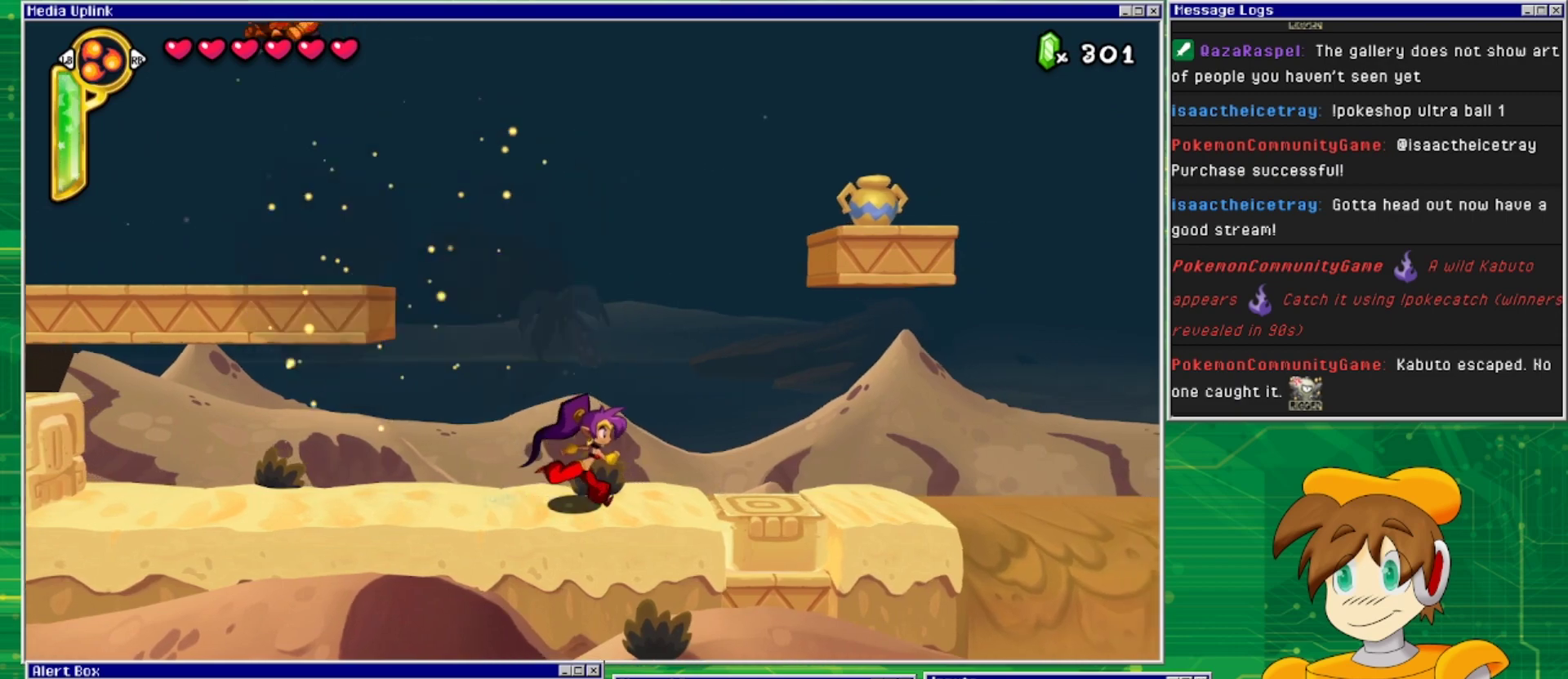
{"buttons": ["CROSS", "DPAD_RIGHT"], "events": [[167, "CROSS", "down"]]}
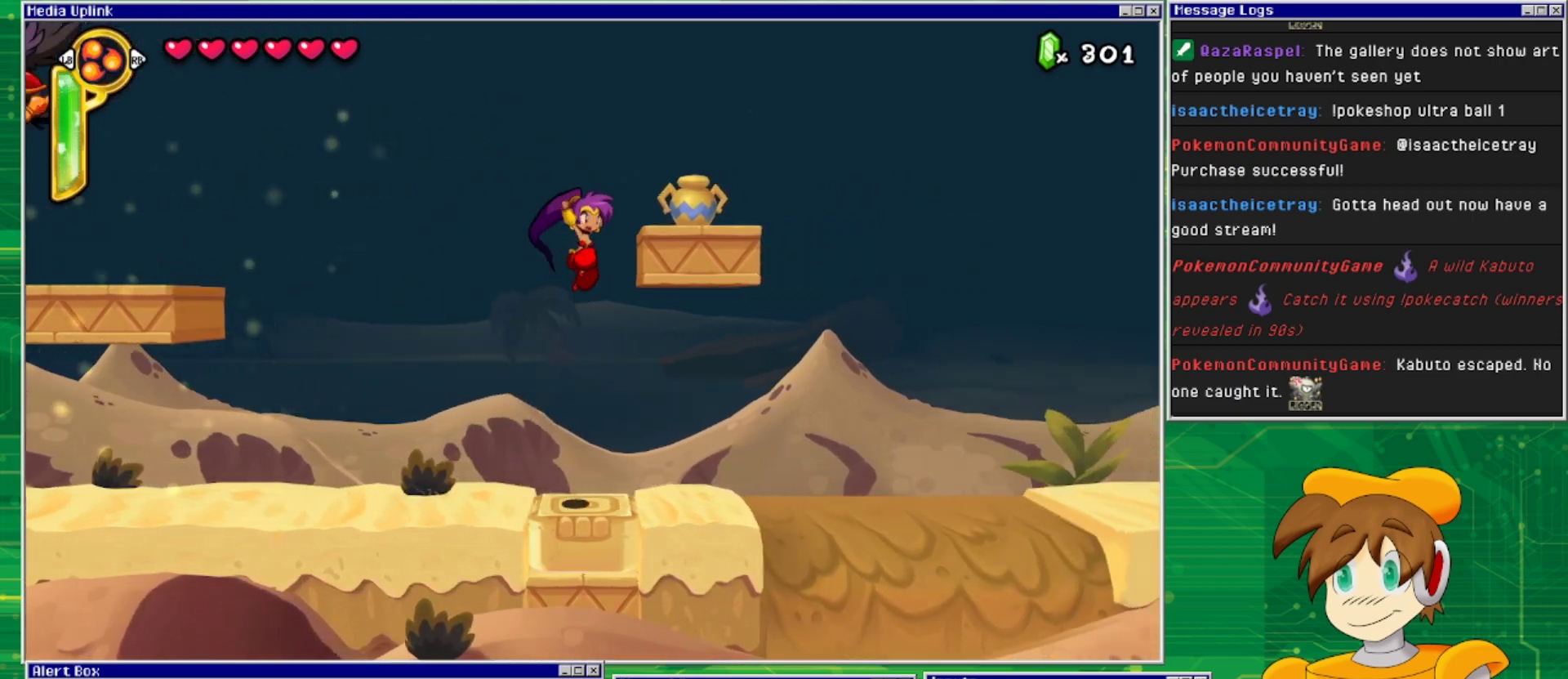
{"buttons": ["DPAD_LEFT"], "events": [[167, "CROSS", "up"], [233, "DPAD_RIGHT", "up"], [367, "DPAD_LEFT", "down"]]}
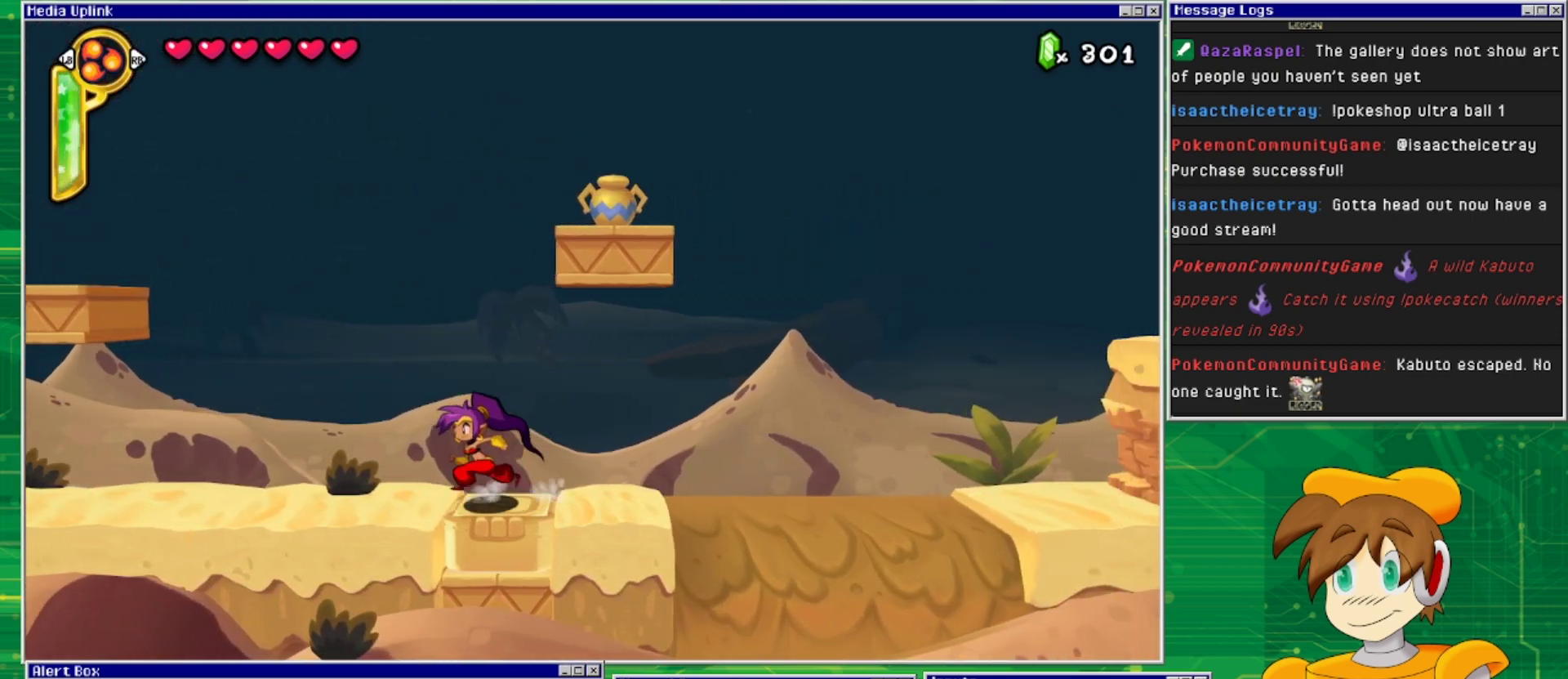
{"buttons": [], "events": [[67, "DPAD_LEFT", "up"], [200, "TRIANGLE", "down"], [333, "TRIANGLE", "up"]]}
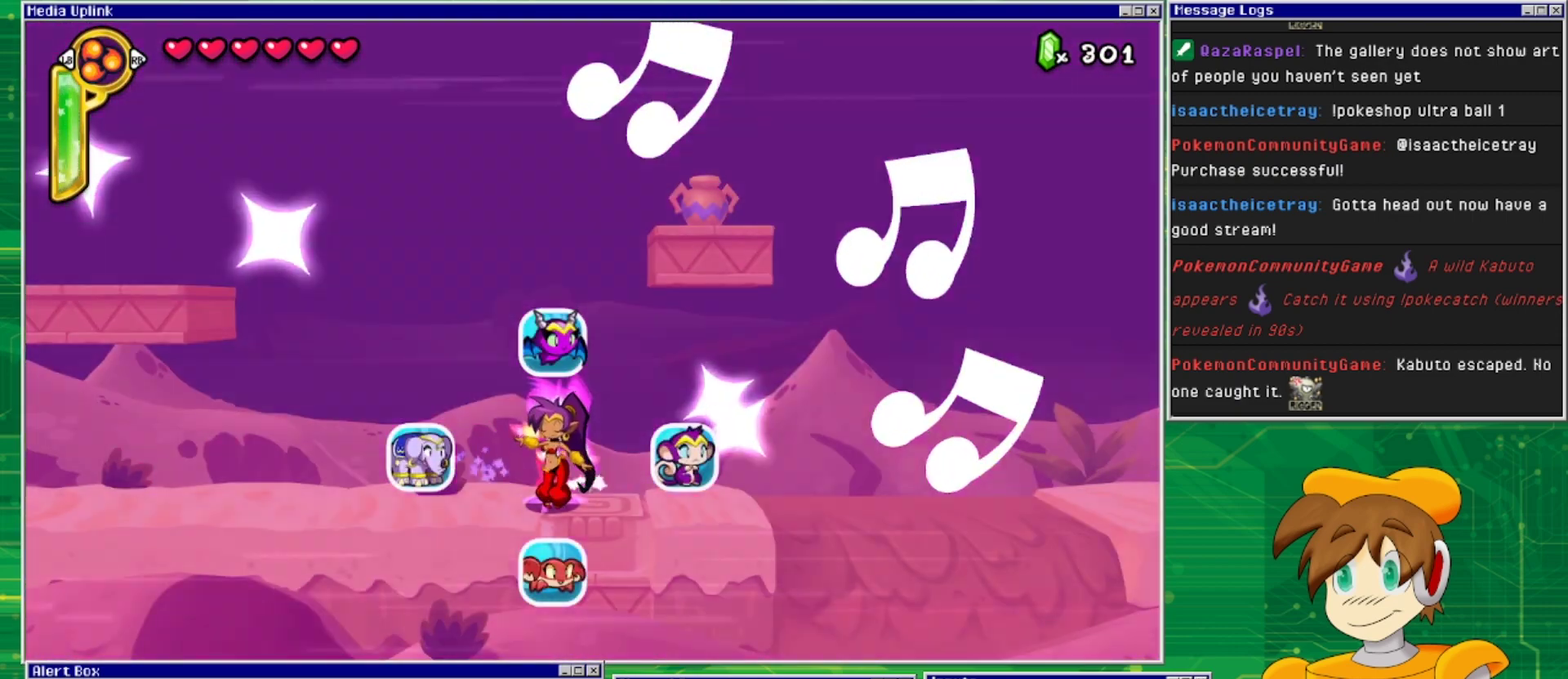
{"buttons": [], "events": []}
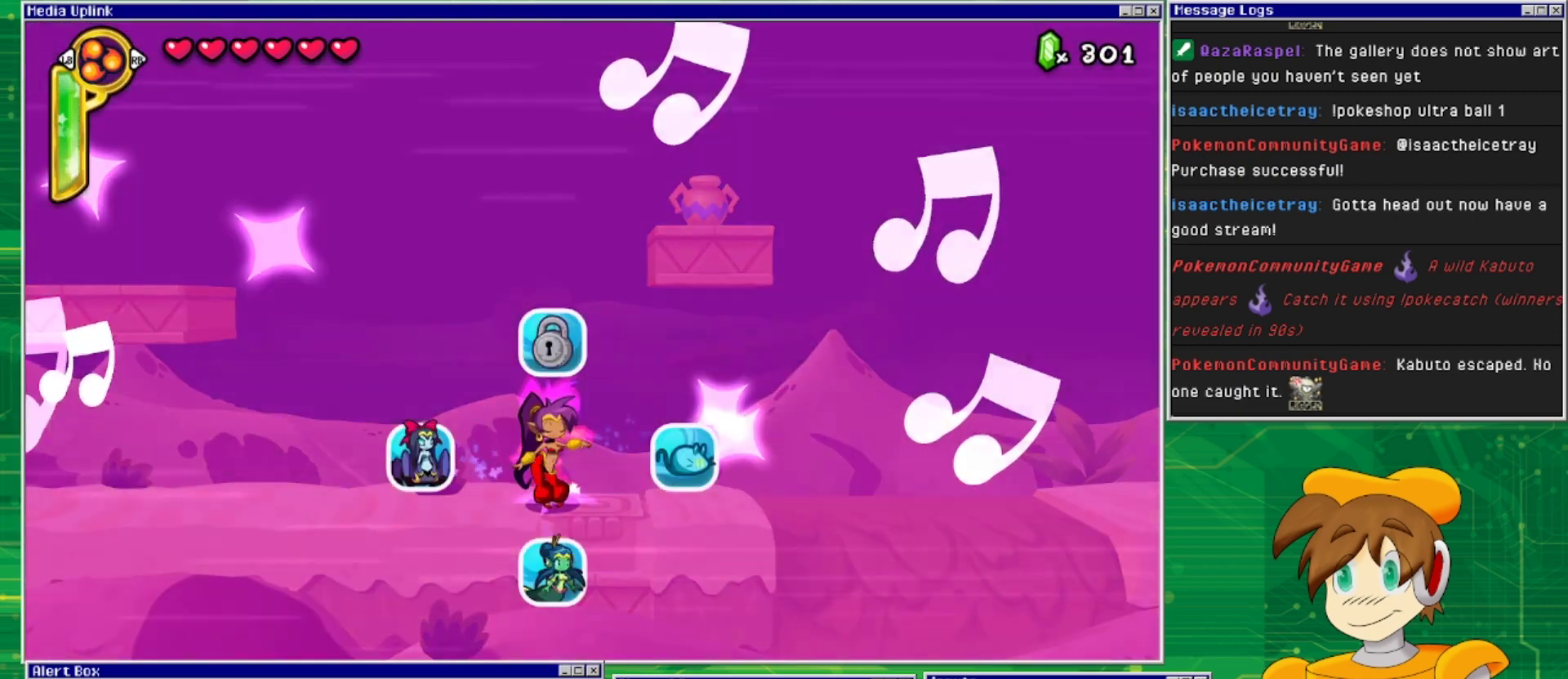
{"buttons": [], "events": []}
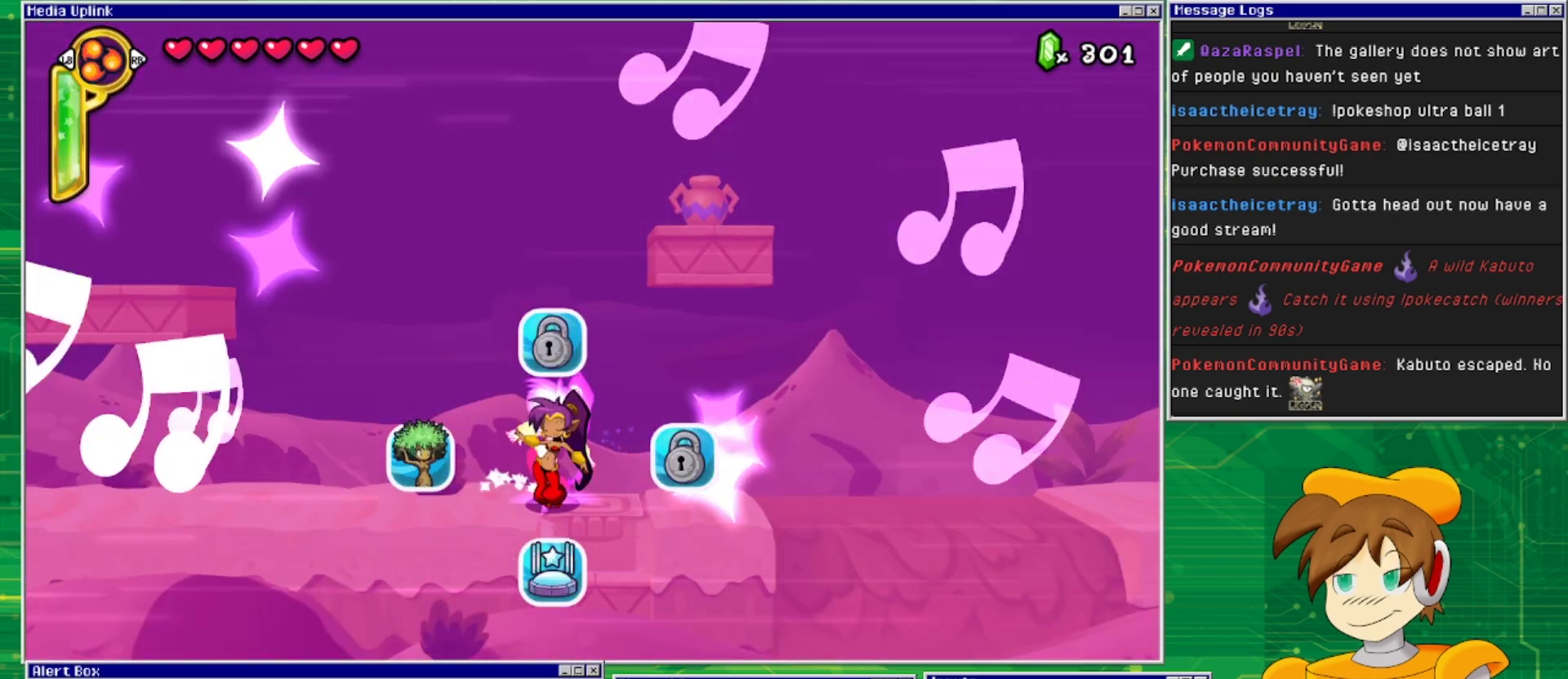
{"buttons": [], "events": []}
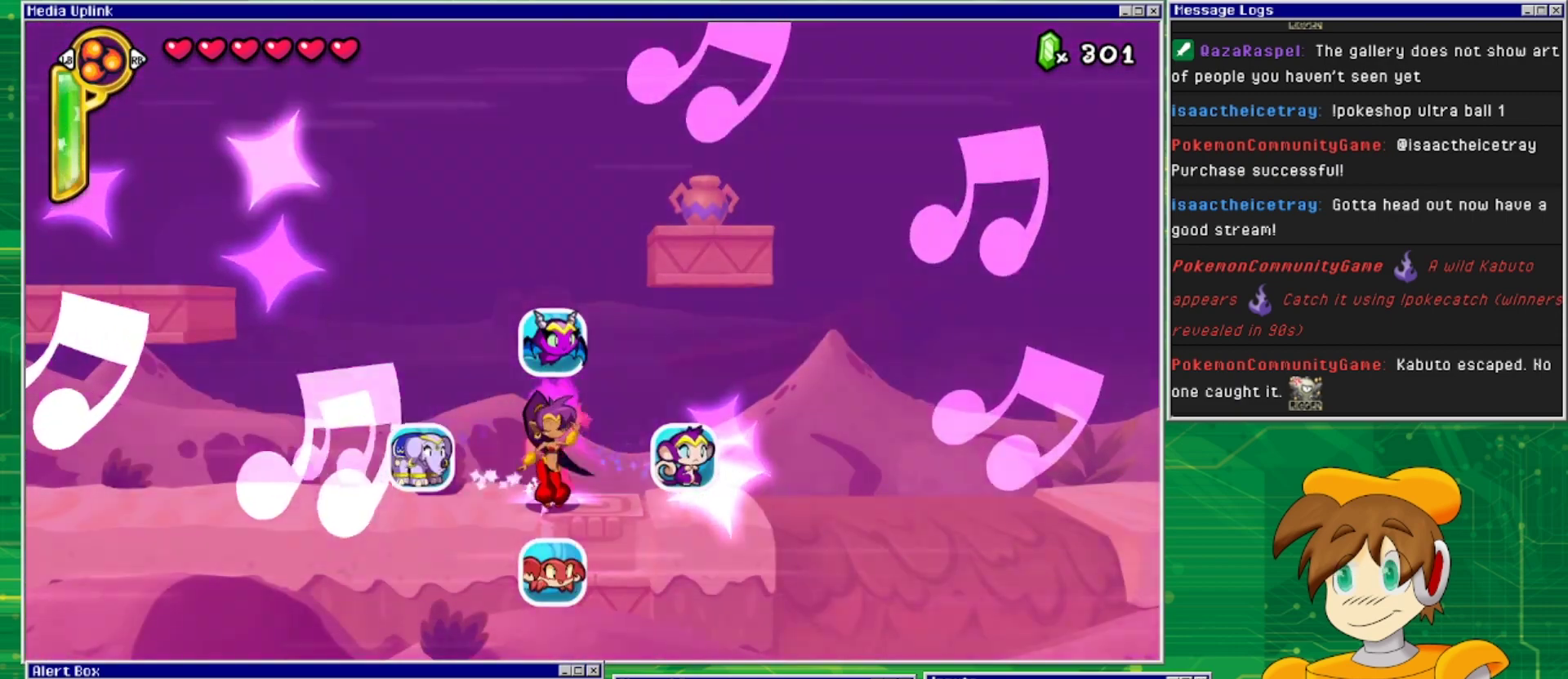
{"buttons": [], "events": [[300, "DPAD_RIGHT", "down"], [467, "DPAD_RIGHT", "up"]]}
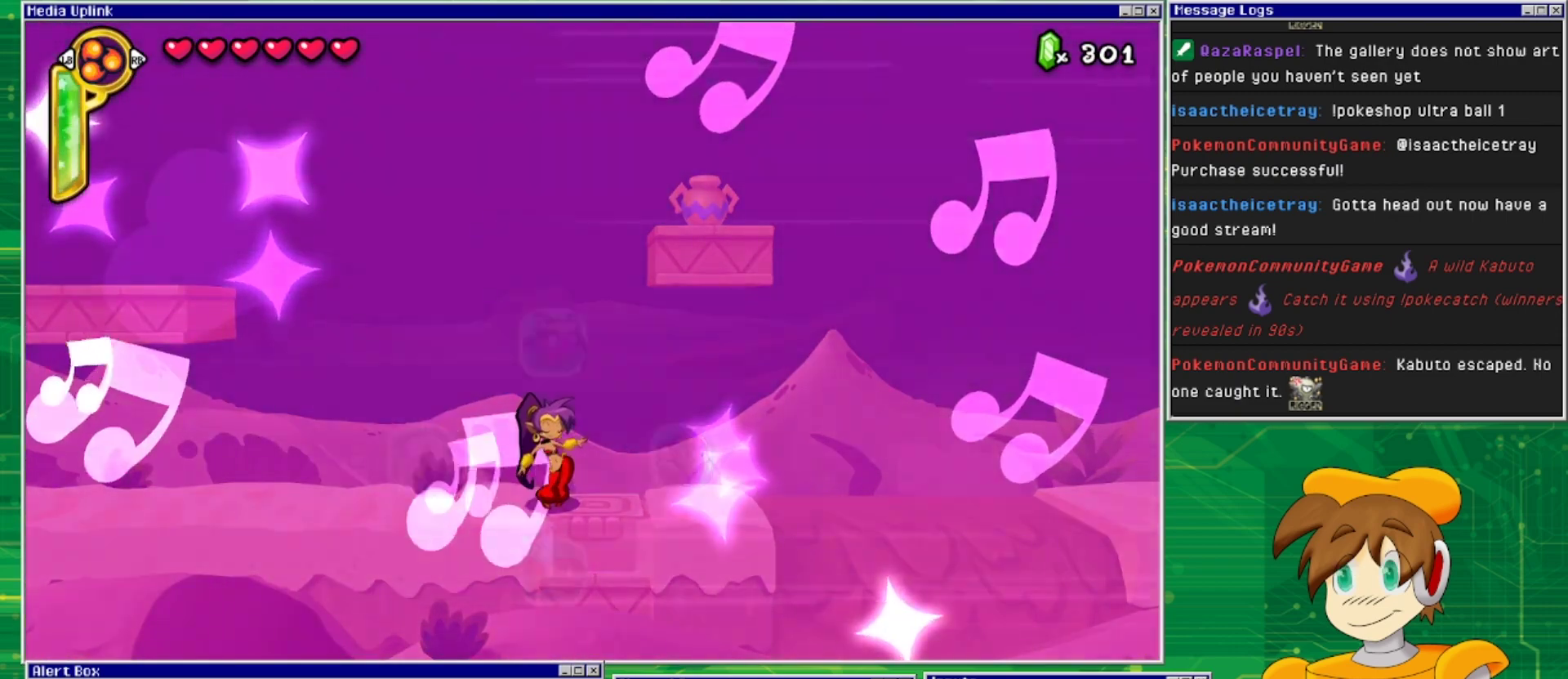
{"buttons": [], "events": []}
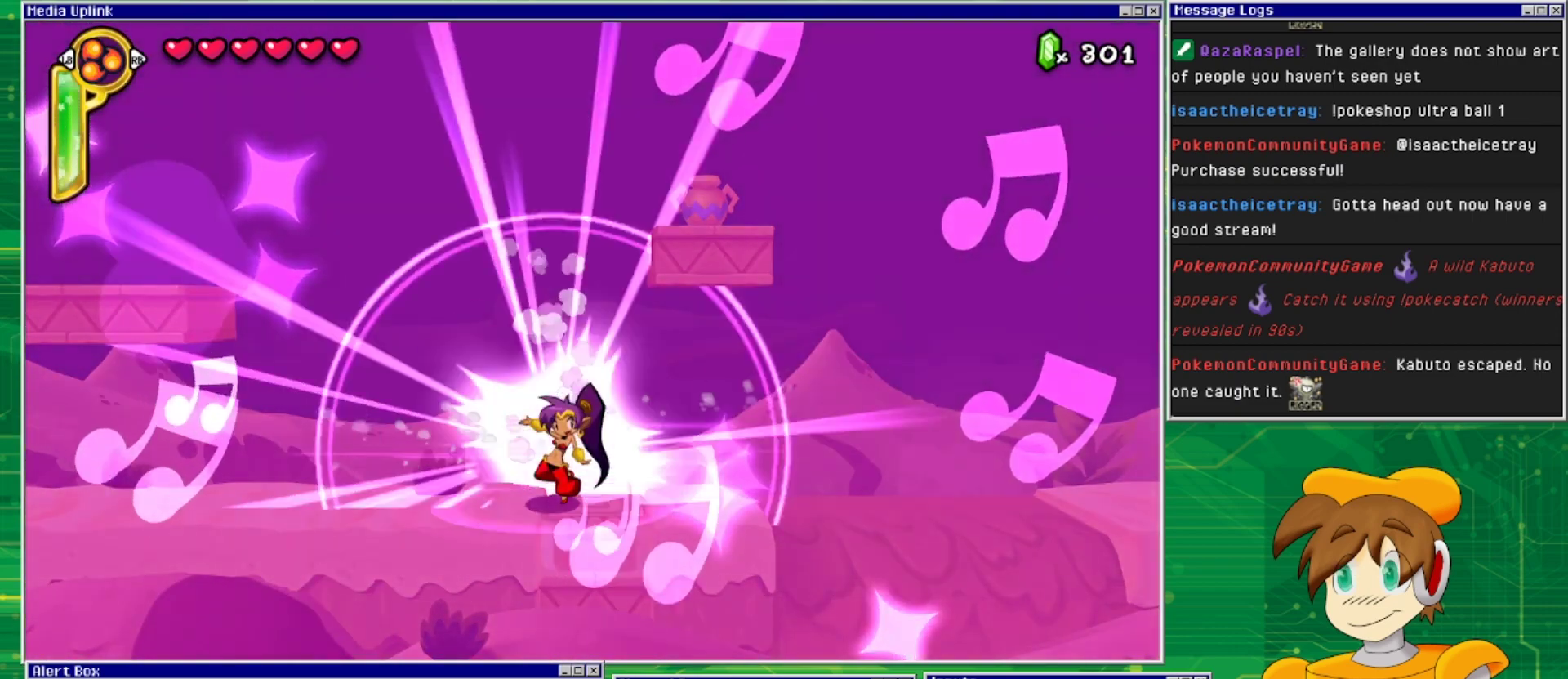
{"buttons": ["CROSS", "DPAD_RIGHT"], "events": [[233, "CROSS", "down"], [367, "DPAD_RIGHT", "down"]]}
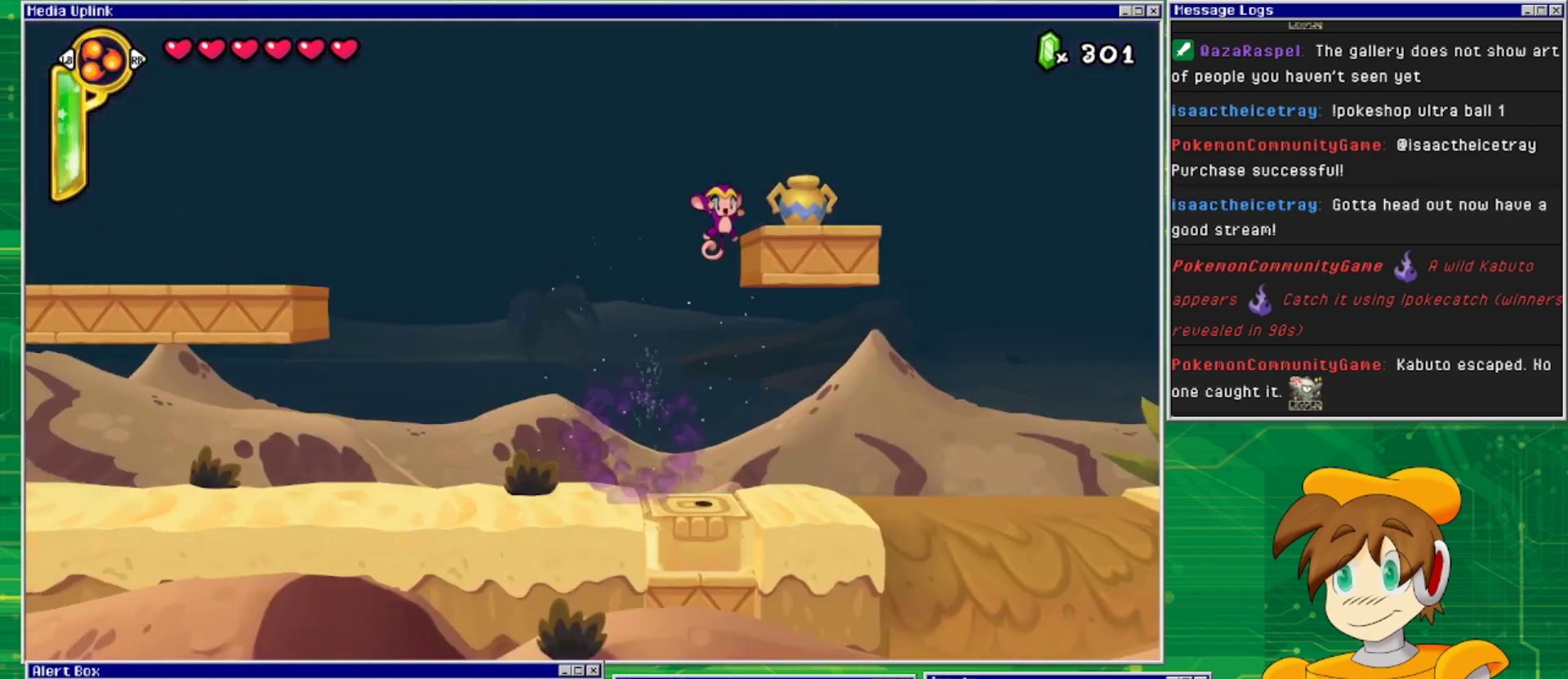
{"buttons": [], "events": [[167, "DPAD_RIGHT", "up"], [200, "CROSS", "up"], [300, "TRIANGLE", "down"], [433, "TRIANGLE", "up"]]}
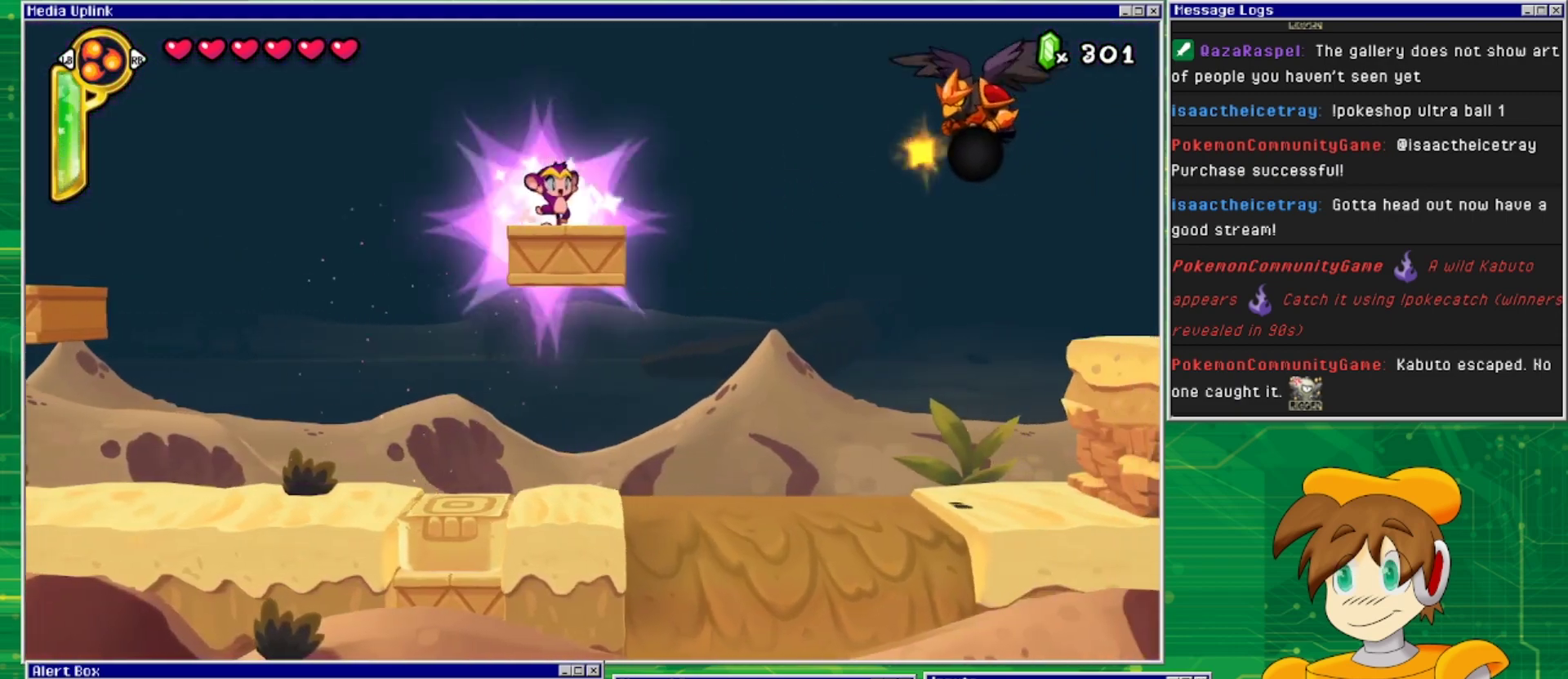
{"buttons": ["DPAD_DOWN"], "events": [[167, "DPAD_DOWN", "down"], [233, "SQUARE", "down"], [367, "SQUARE", "up"]]}
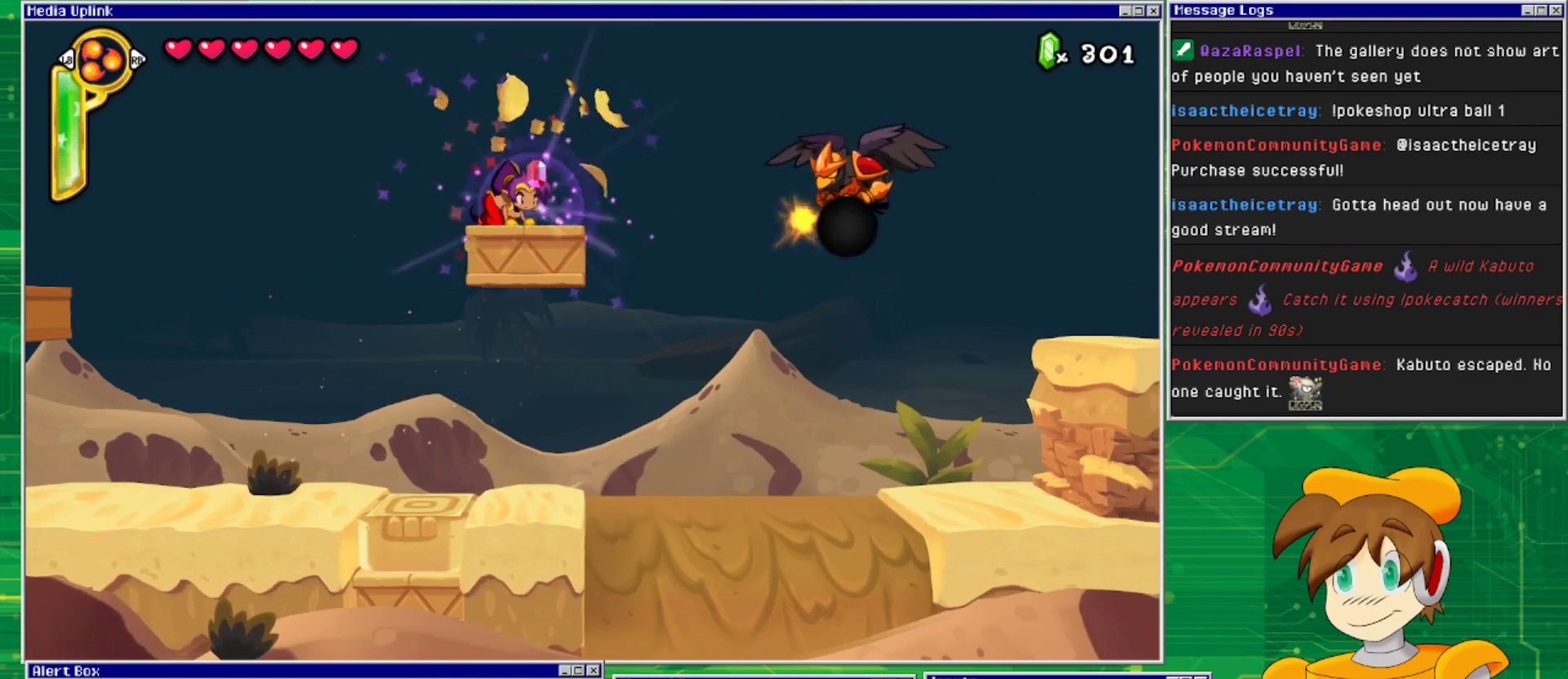
{"buttons": ["SQUARE"], "events": [[133, "DPAD_DOWN", "up"], [333, "DPAD_RIGHT", "down"], [400, "SQUARE", "down"], [433, "DPAD_RIGHT", "up"]]}
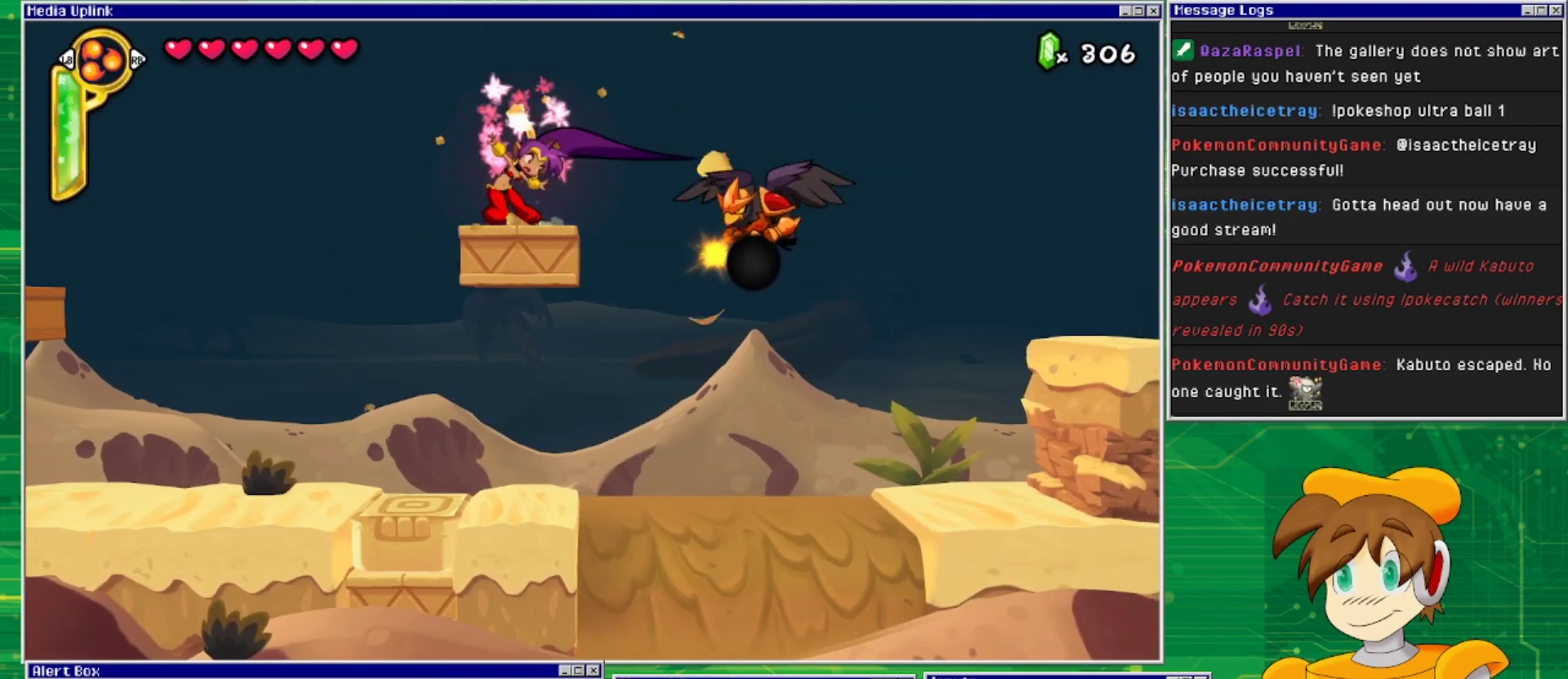
{"buttons": [], "events": [[33, "SQUARE", "up"], [400, "SQUARE", "down"], [467, "SQUARE", "up"]]}
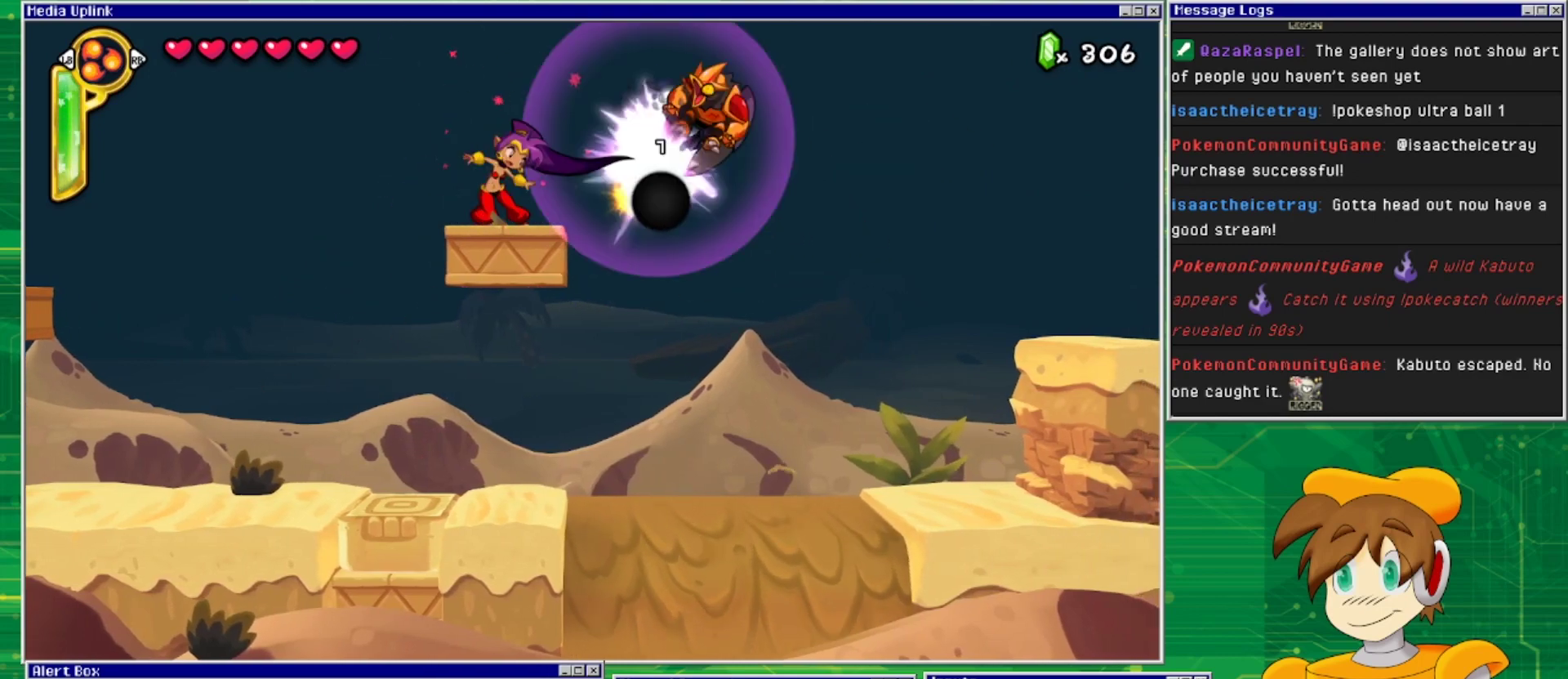
{"buttons": [], "events": []}
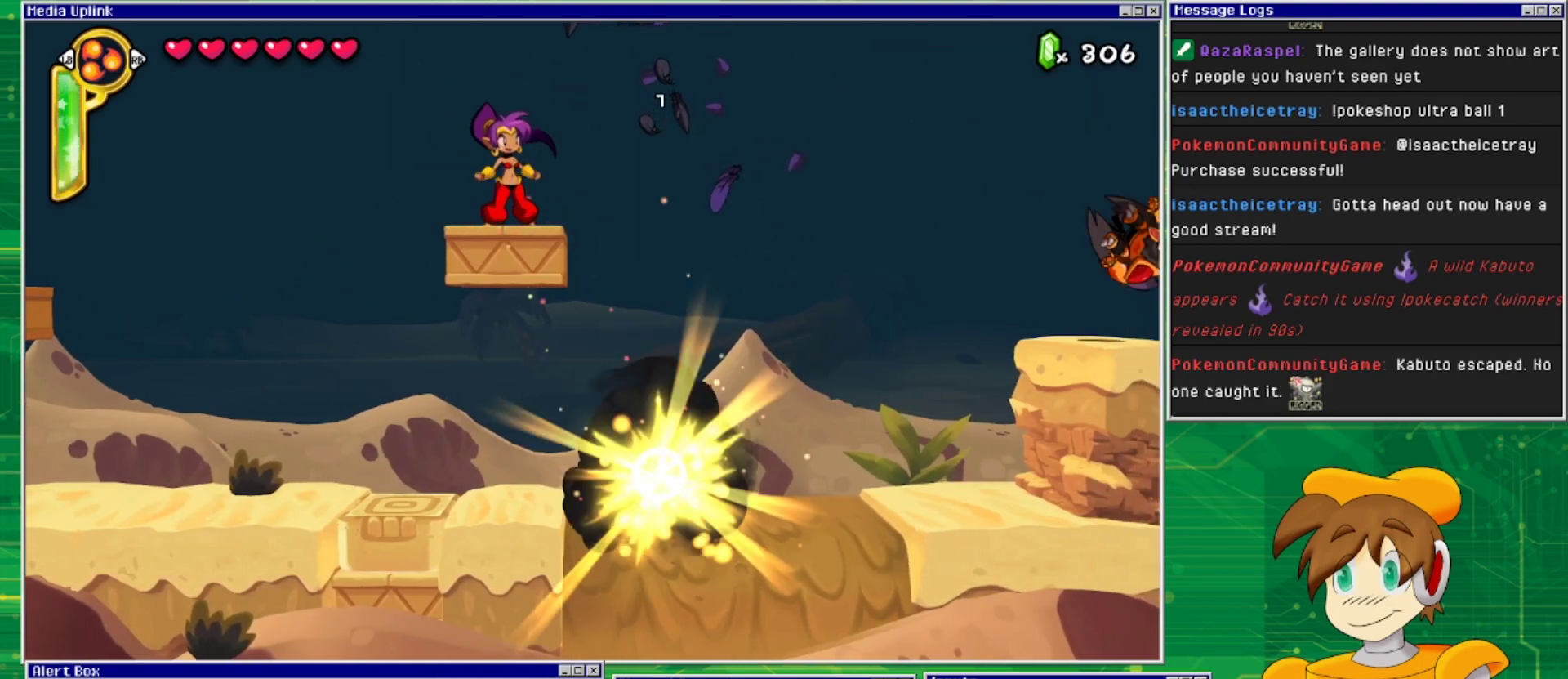
{"buttons": ["CROSS", "DPAD_RIGHT"], "events": [[33, "DPAD_RIGHT", "down"], [233, "CROSS", "down"]]}
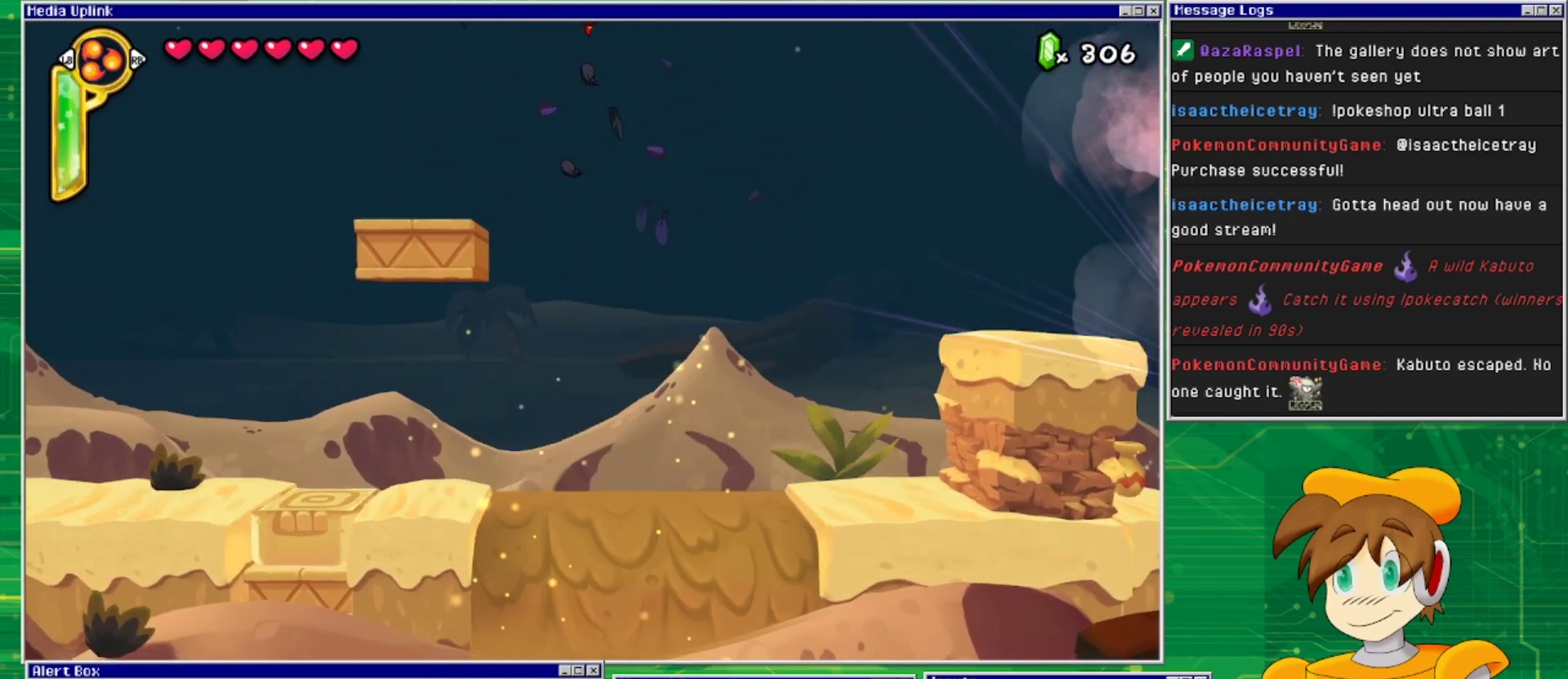
{"buttons": ["DPAD_RIGHT"], "events": [[300, "CROSS", "up"]]}
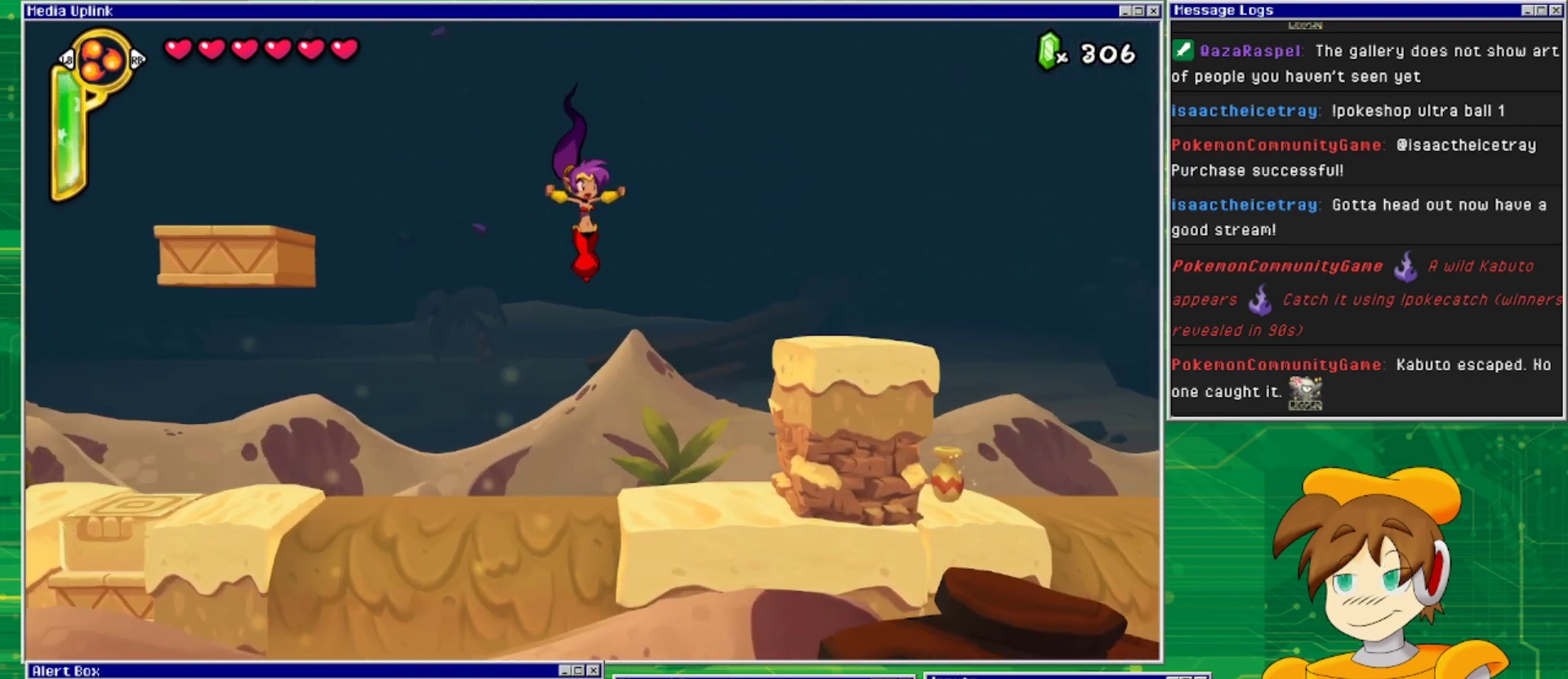
{"buttons": ["CROSS", "DPAD_RIGHT"], "events": [[300, "CROSS", "down"]]}
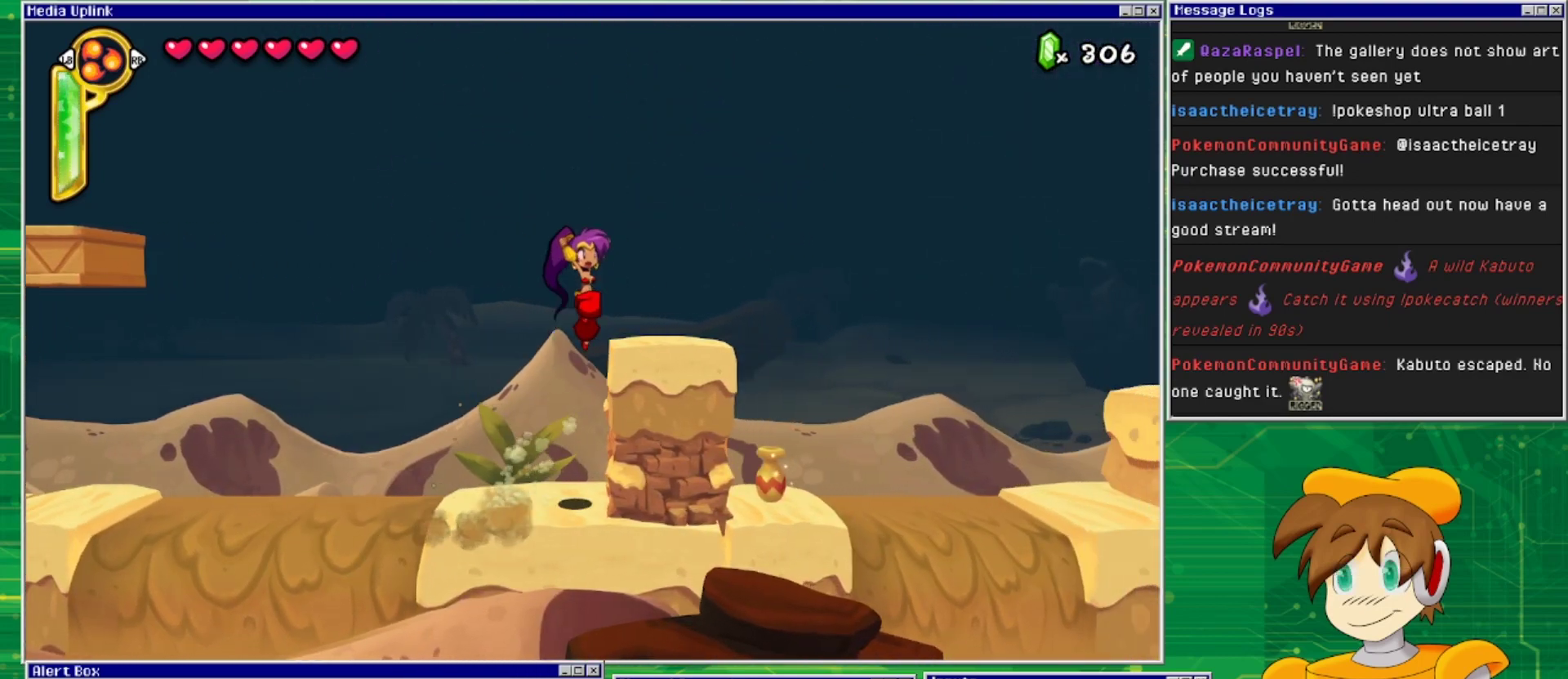
{"buttons": ["DPAD_RIGHT"], "events": [[200, "CROSS", "up"]]}
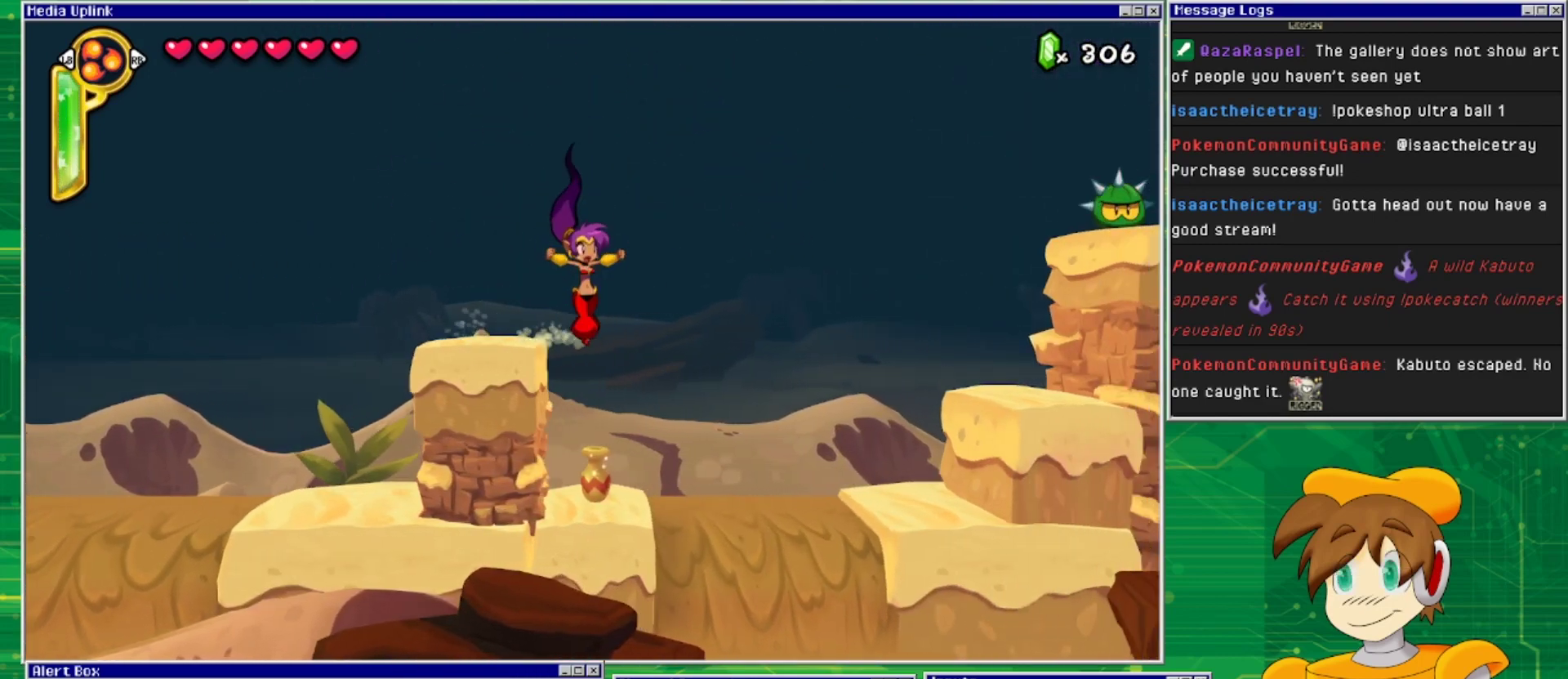
{"buttons": [], "events": [[133, "DPAD_RIGHT", "up"], [233, "DPAD_LEFT", "down"], [333, "DPAD_LEFT", "up"], [333, "SQUARE", "down"], [433, "SQUARE", "up"]]}
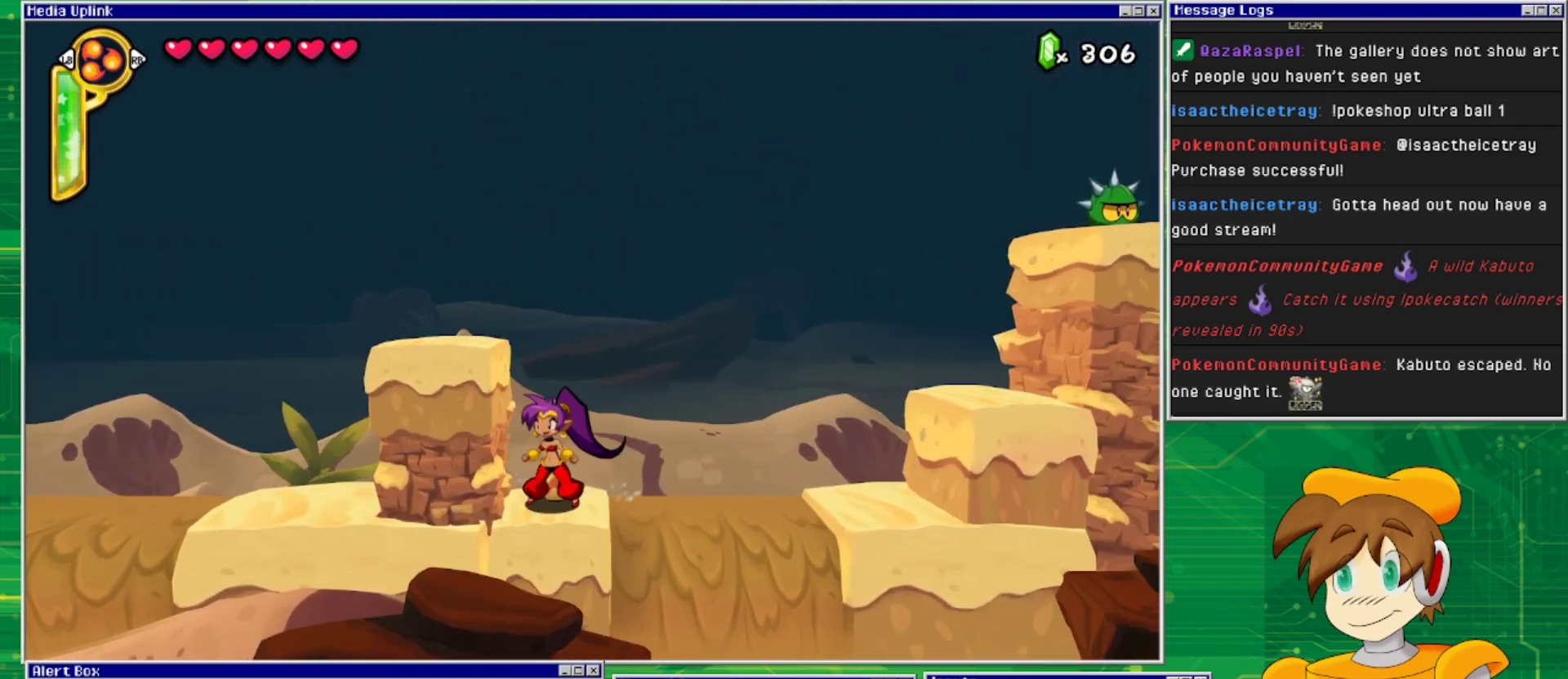
{"buttons": ["DPAD_DOWN"], "events": [[33, "DPAD_DOWN", "down"], [200, "SQUARE", "down"], [367, "SQUARE", "up"]]}
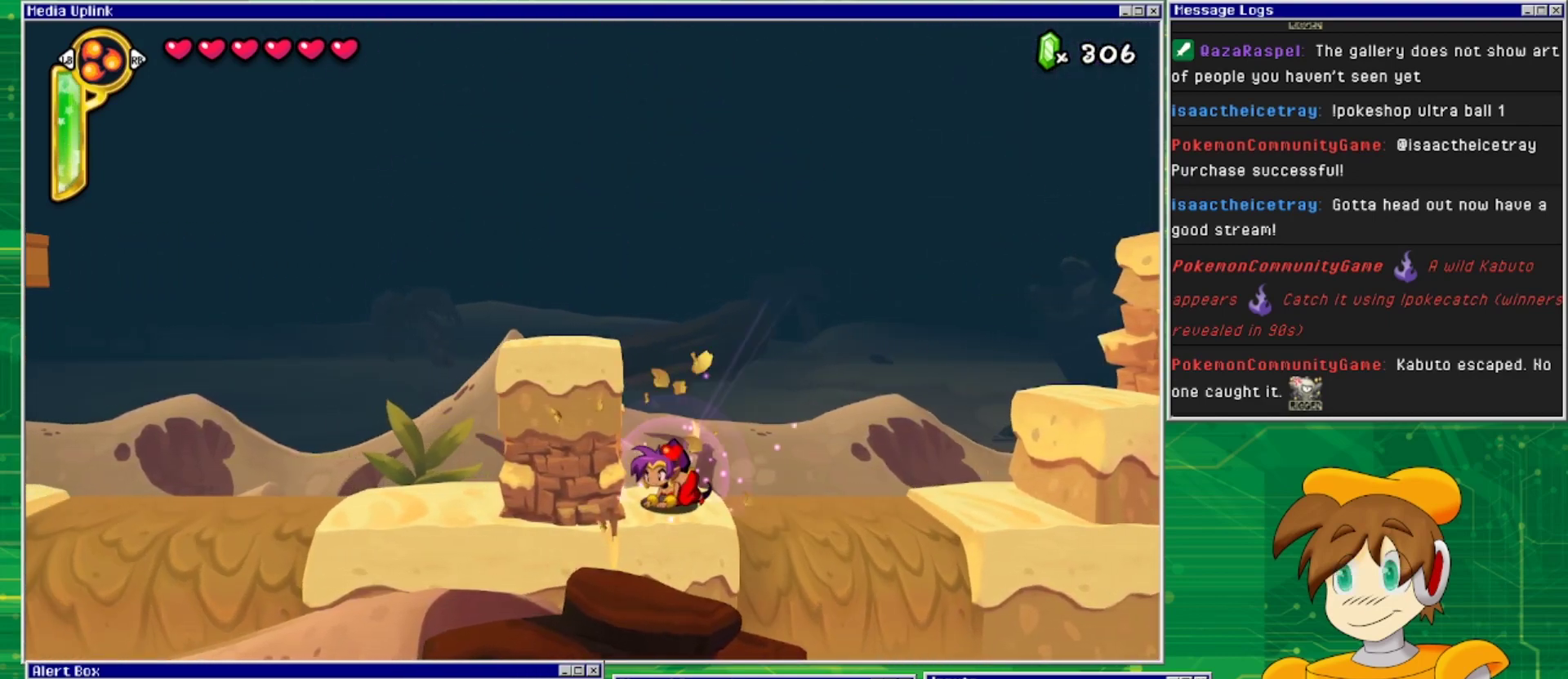
{"buttons": ["DPAD_RIGHT"], "events": [[33, "DPAD_DOWN", "up"], [133, "DPAD_LEFT", "down"], [300, "DPAD_LEFT", "up"], [400, "DPAD_RIGHT", "down"]]}
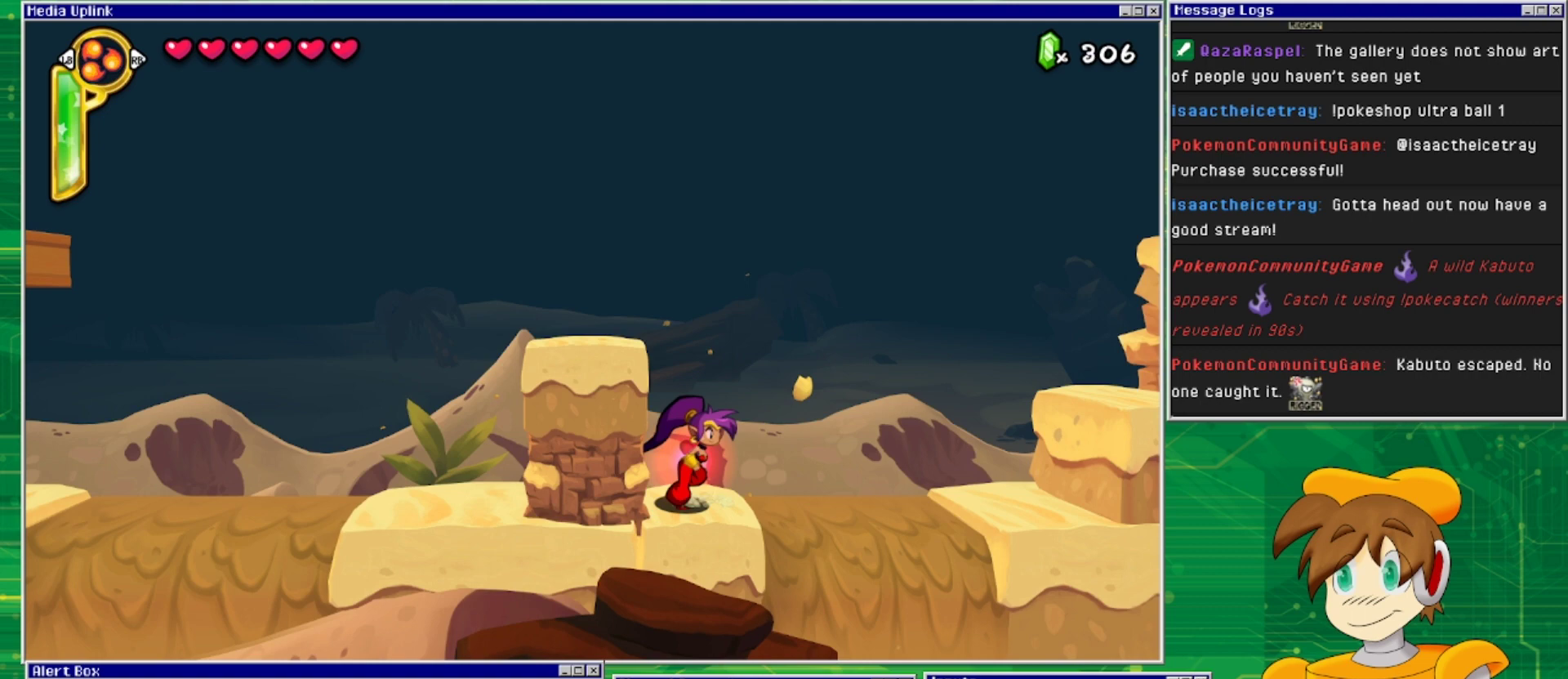
{"buttons": ["CROSS", "DPAD_RIGHT"], "events": [[133, "CROSS", "down"]]}
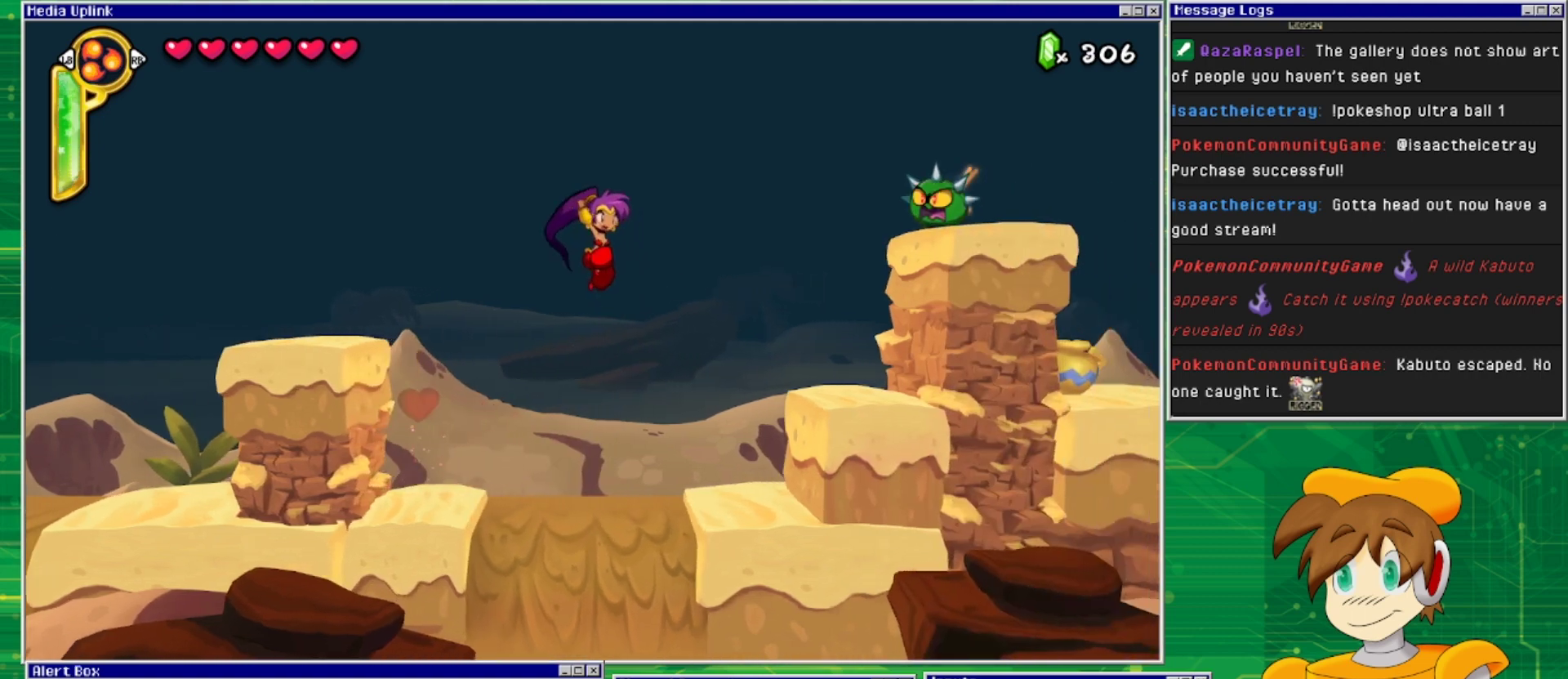
{"buttons": ["CROSS"], "events": [[200, "CROSS", "up"], [433, "DPAD_RIGHT", "up"], [467, "CROSS", "down"]]}
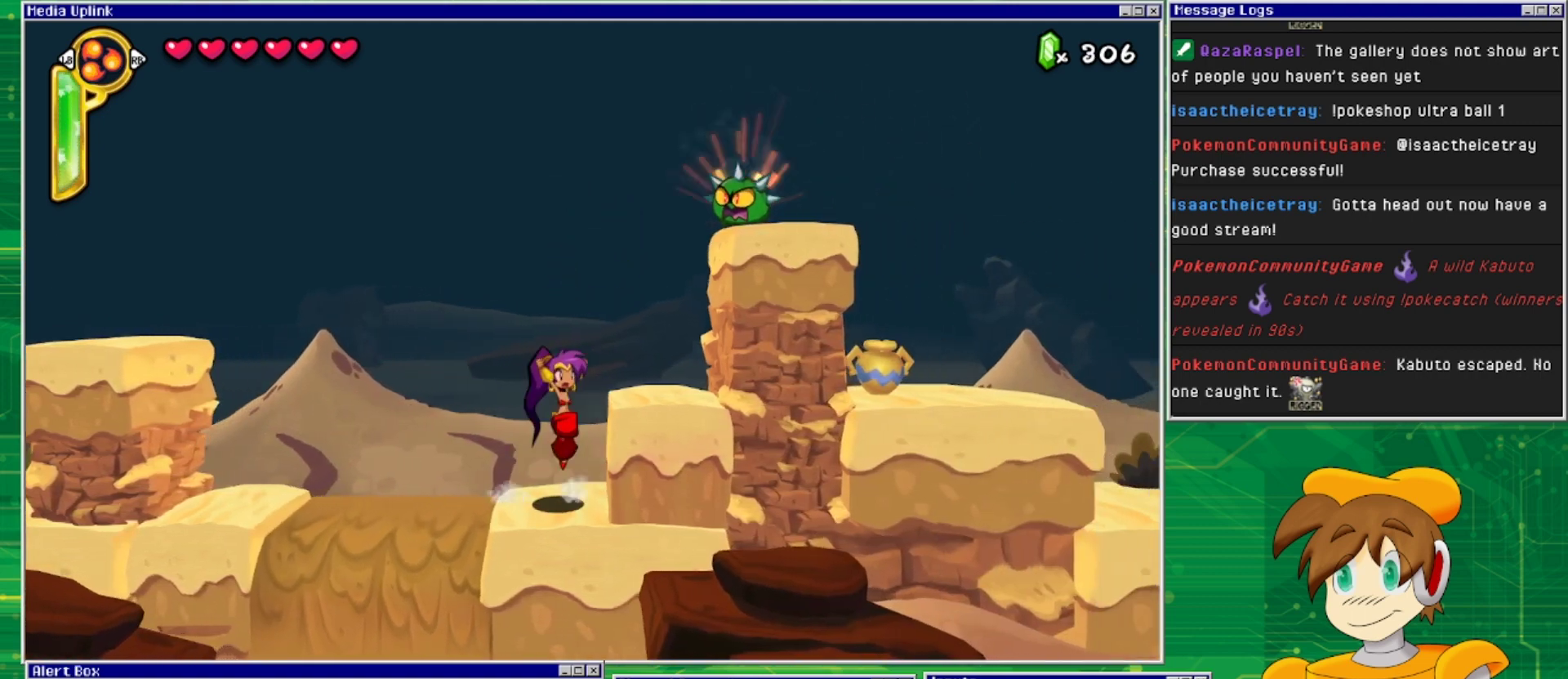
{"buttons": [], "events": [[33, "DPAD_RIGHT", "down"], [100, "CROSS", "up"], [267, "DPAD_RIGHT", "up"]]}
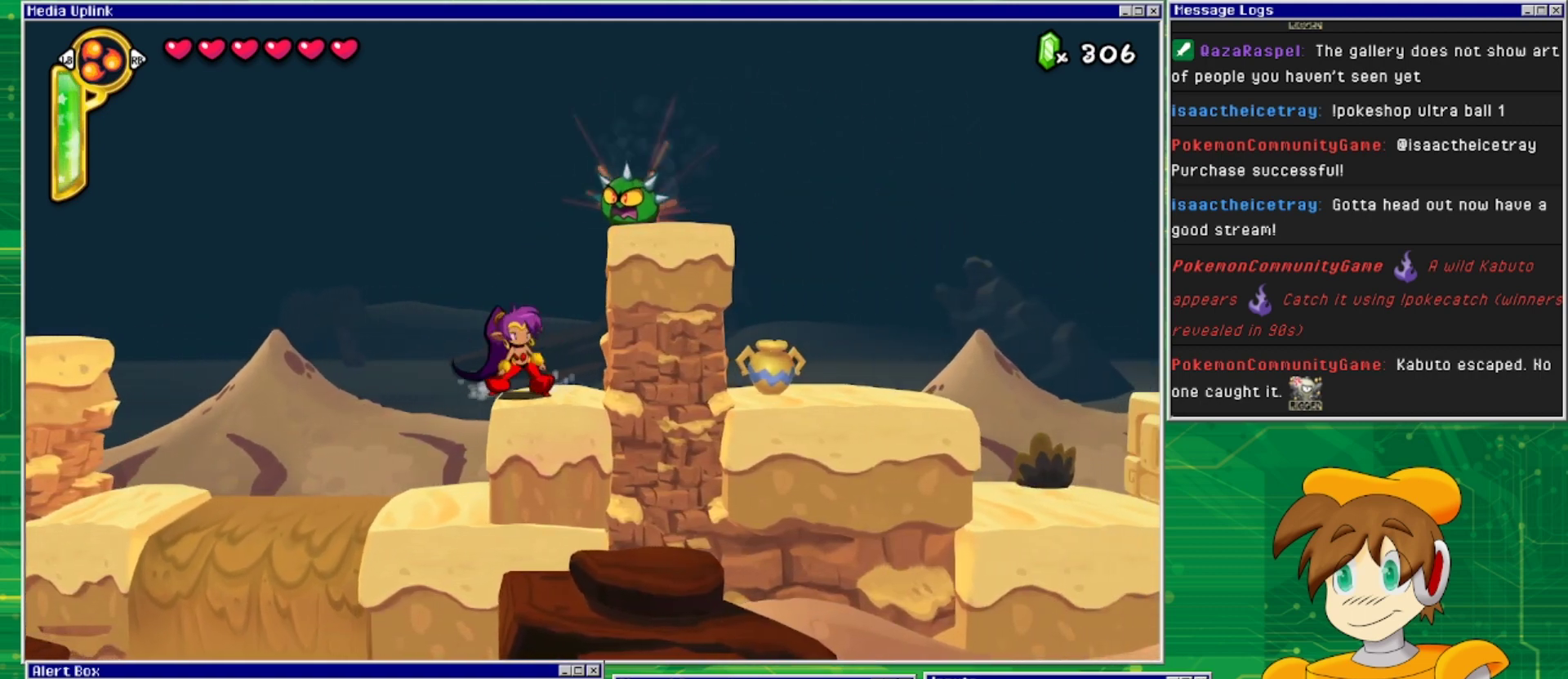
{"buttons": [], "events": []}
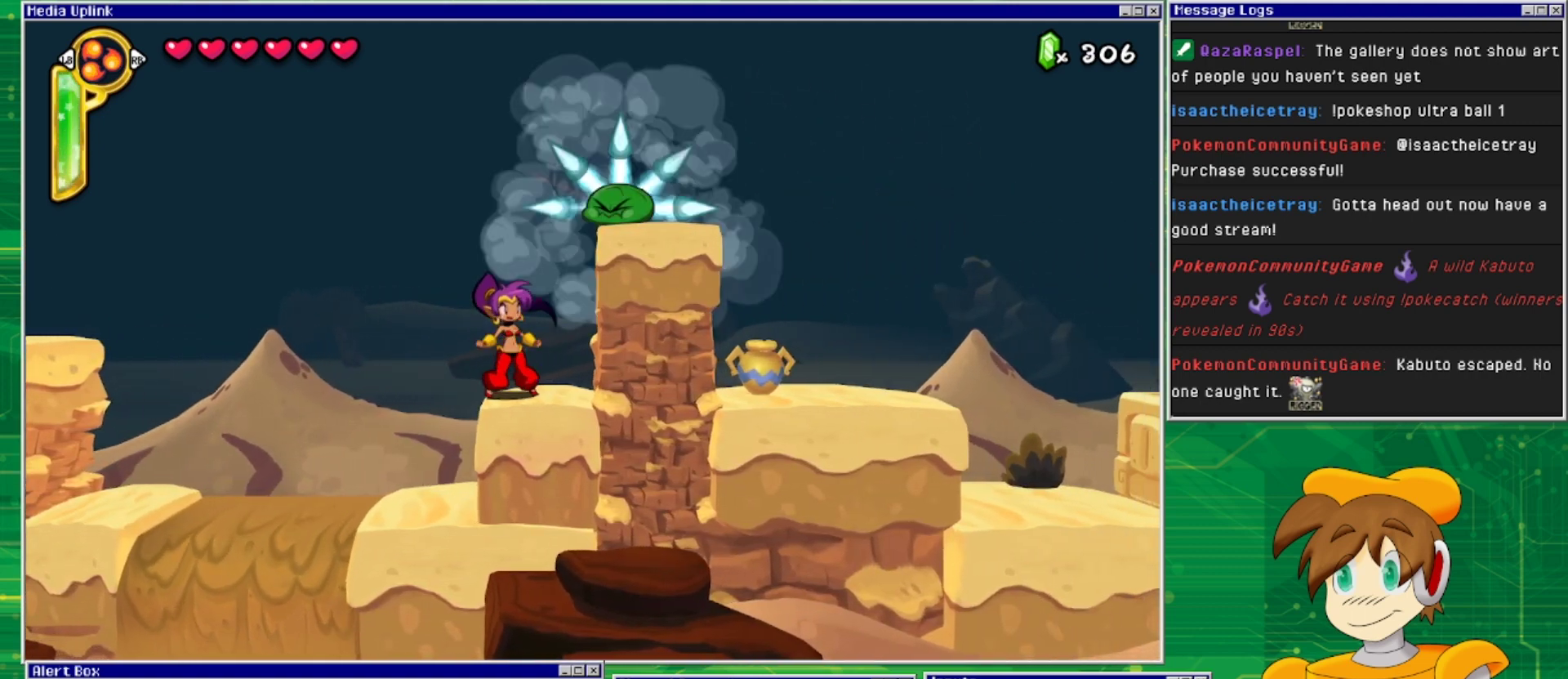
{"buttons": ["CROSS"], "events": [[433, "CROSS", "down"]]}
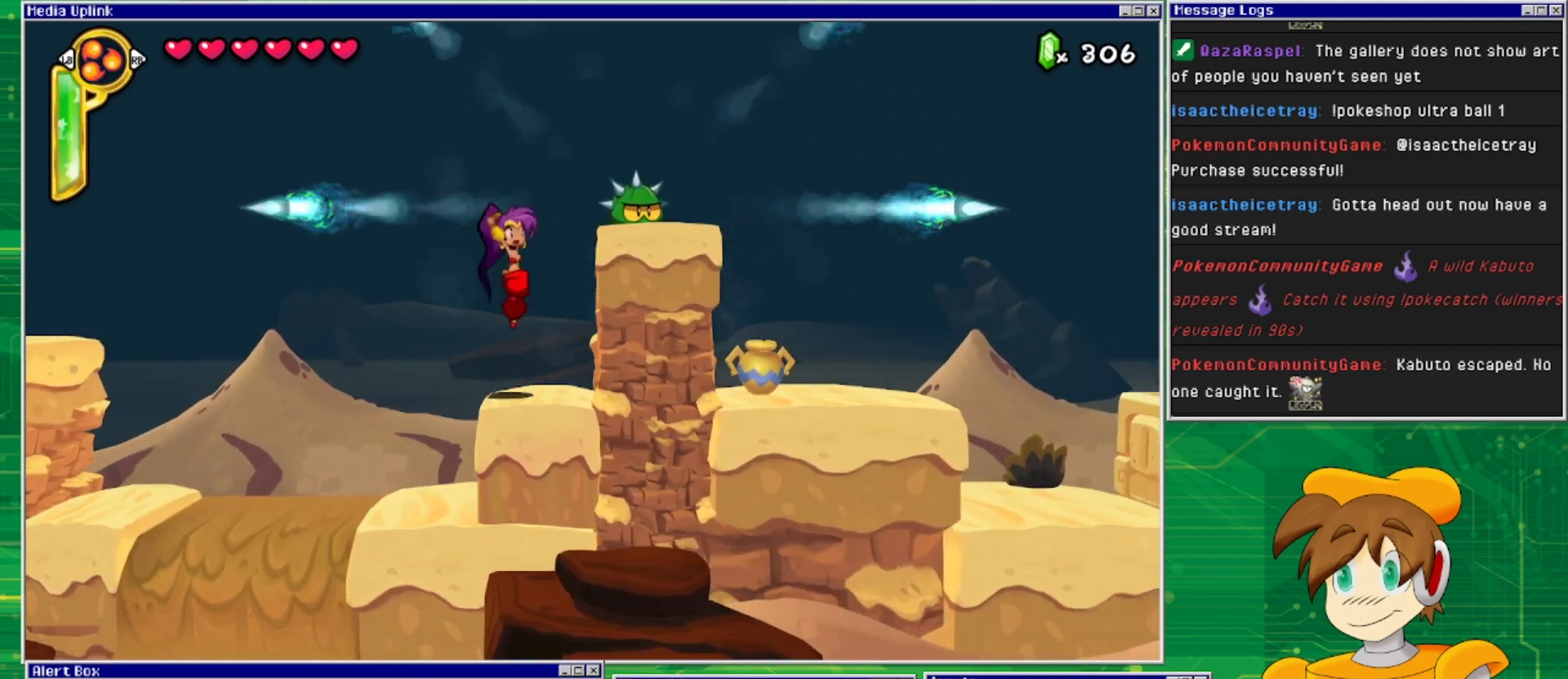
{"buttons": ["DPAD_RIGHT"], "events": [[33, "SQUARE", "down"], [100, "CROSS", "up"], [100, "SQUARE", "up"], [167, "SQUARE", "down"], [200, "SQUARE", "up"], [267, "SQUARE", "down"], [333, "SQUARE", "up"], [400, "SQUARE", "down"], [433, "DPAD_RIGHT", "down"], [467, "SQUARE", "up"]]}